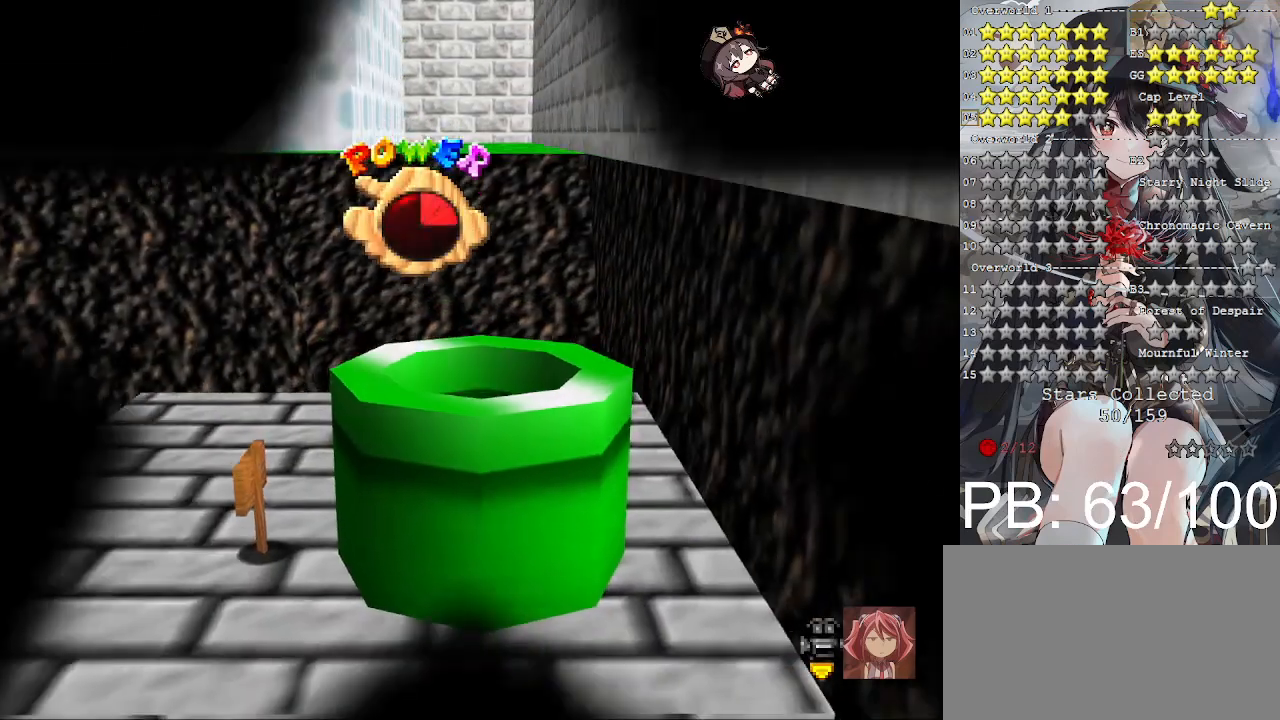
Gameplay with a controller (PlayStation layout); each line is a JSON object with the inputs held at the frame after it. "events" lists button and stick changes between this image and that frame as [ms after this image, input, new state], when the widget could be followed in between.
{"buttons": [], "left_stick": "center", "right_stick": "center", "events": []}
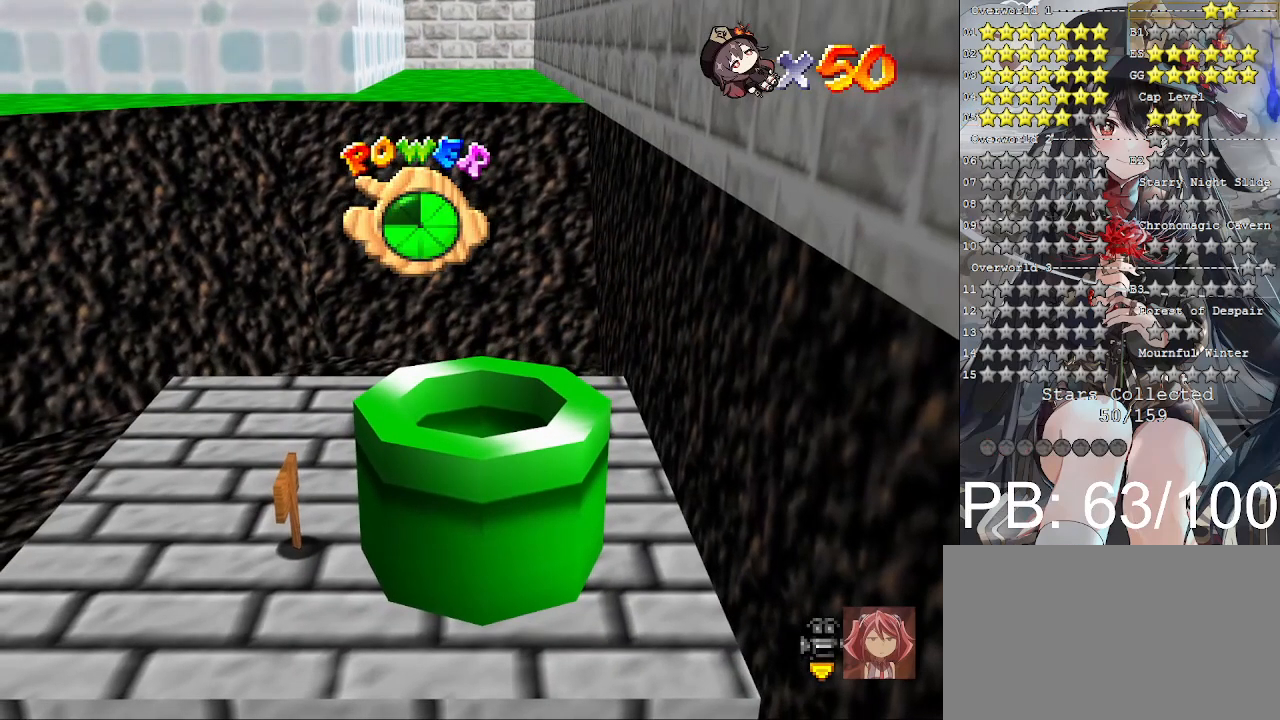
{"buttons": [], "left_stick": "center", "right_stick": "center", "events": []}
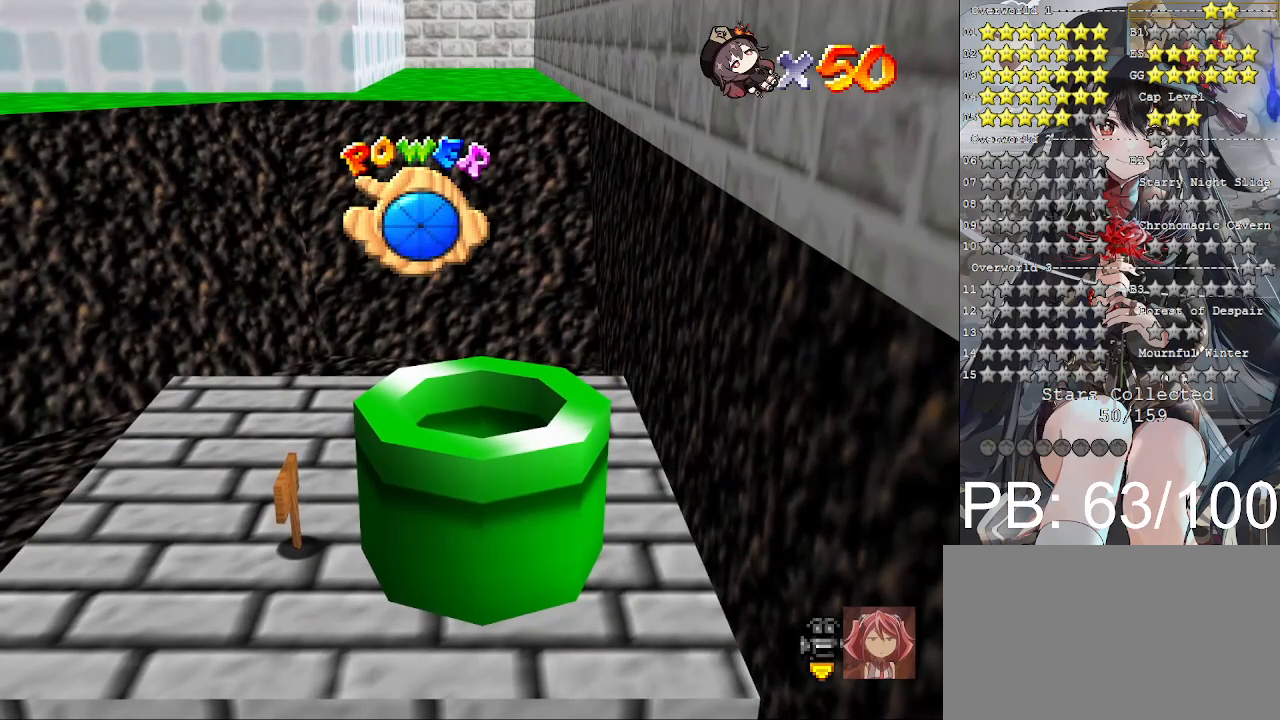
{"buttons": [], "left_stick": "center", "right_stick": "center", "events": []}
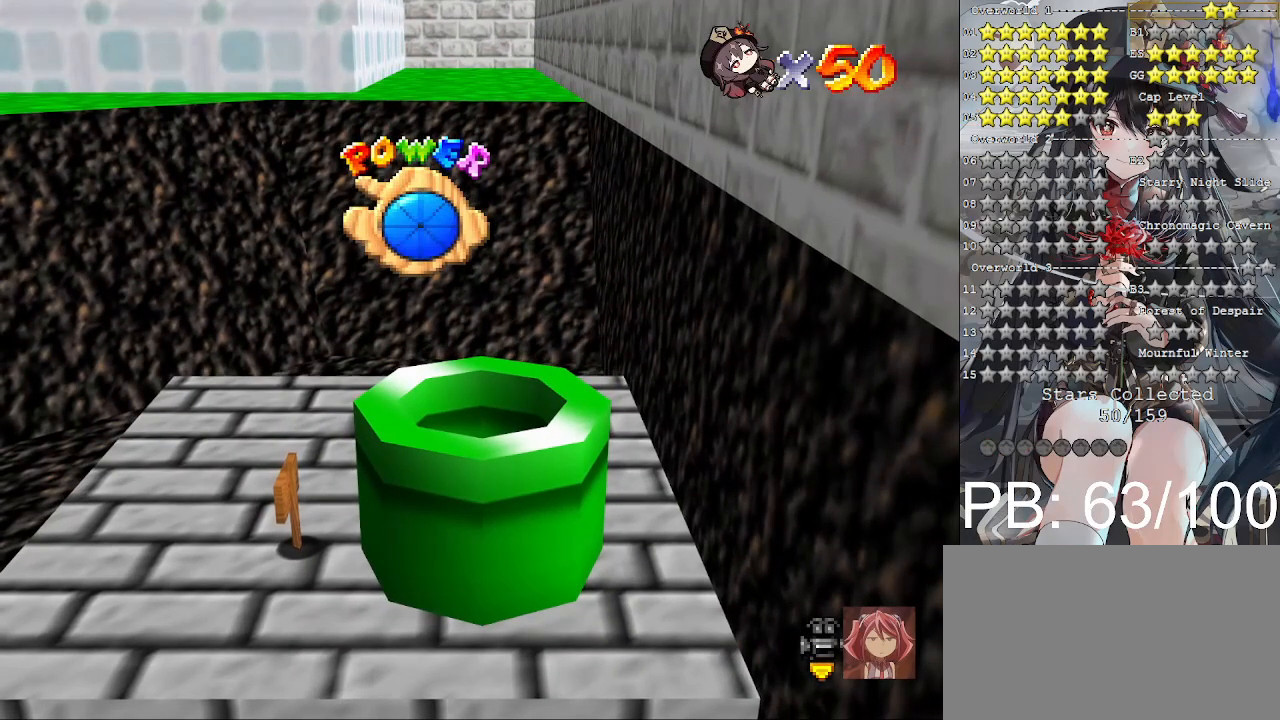
{"buttons": [], "left_stick": "center", "right_stick": "center", "events": []}
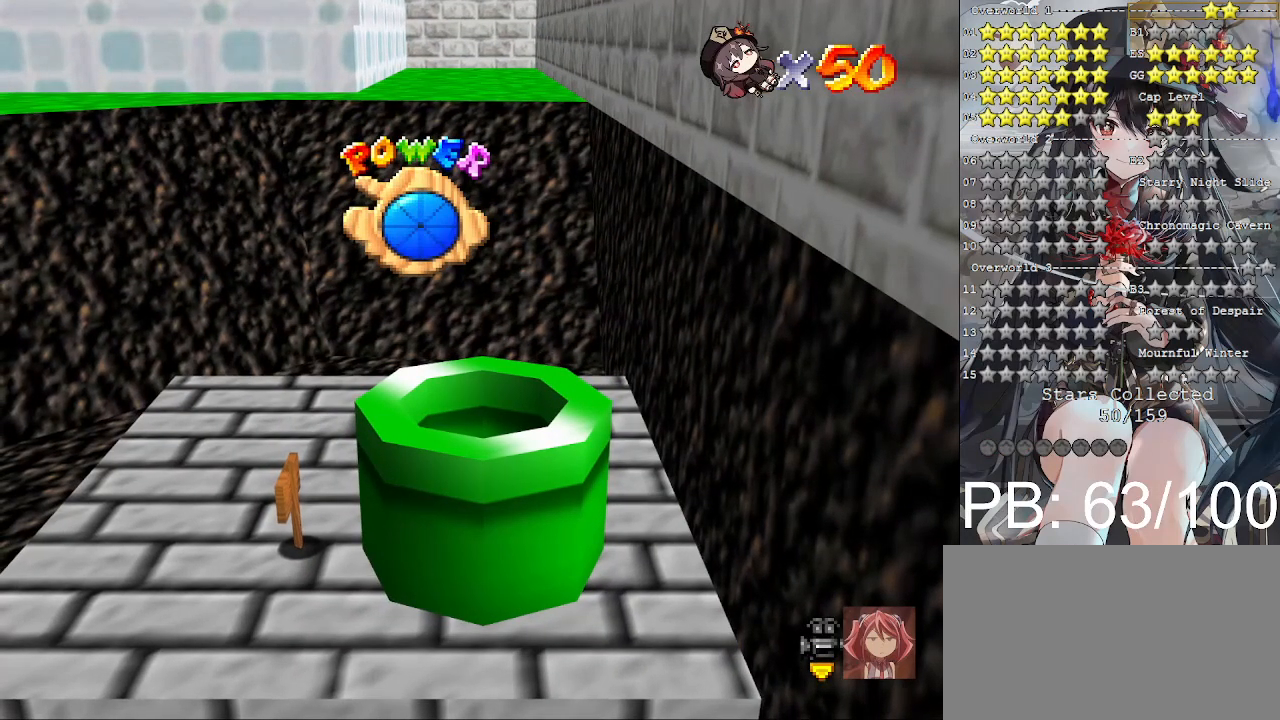
{"buttons": [], "left_stick": "center", "right_stick": "center", "events": []}
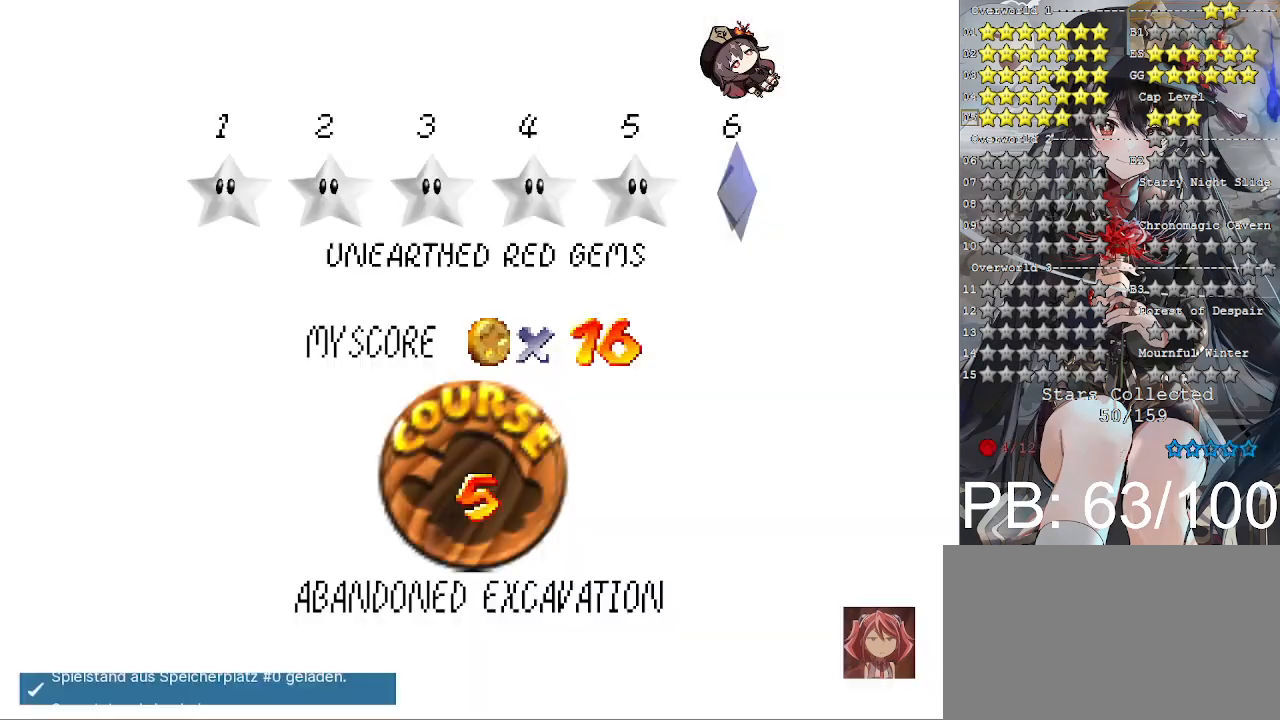
{"buttons": ["CROSS"], "left_stick": "center", "right_stick": "center", "events": [[433, "CROSS", "down"]]}
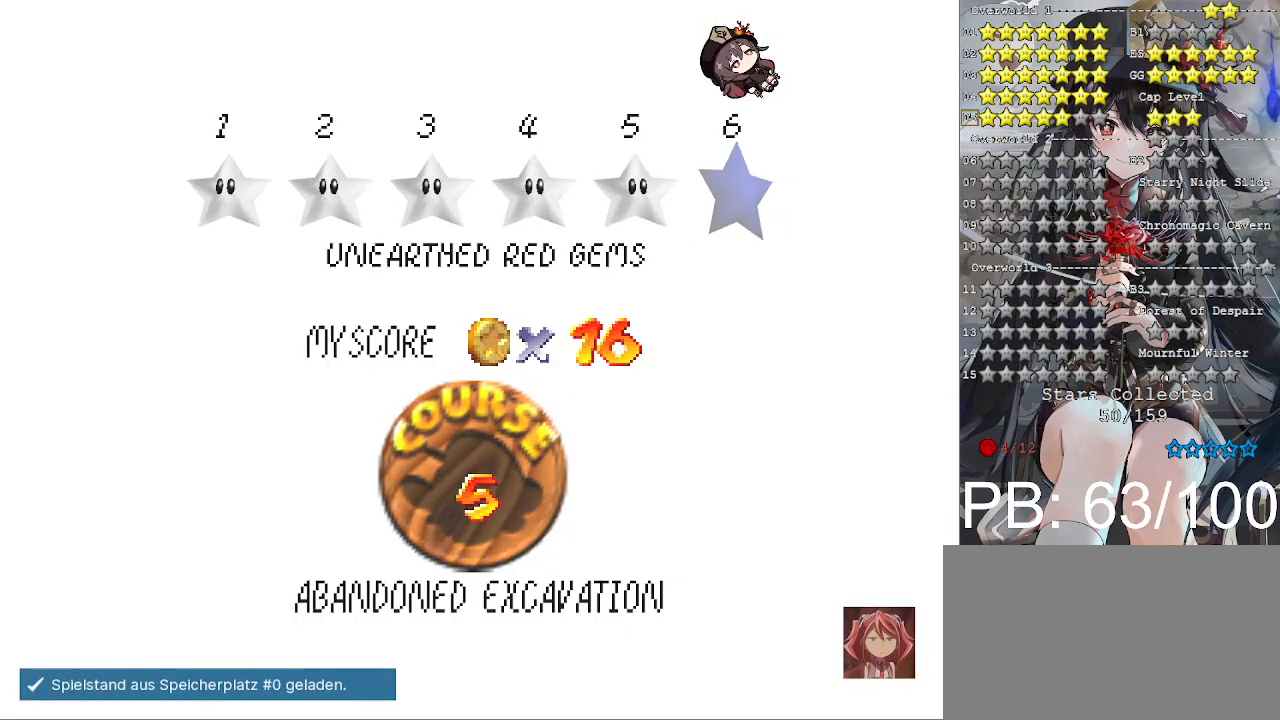
{"buttons": [], "left_stick": "center", "right_stick": "center", "events": [[100, "CROSS", "up"]]}
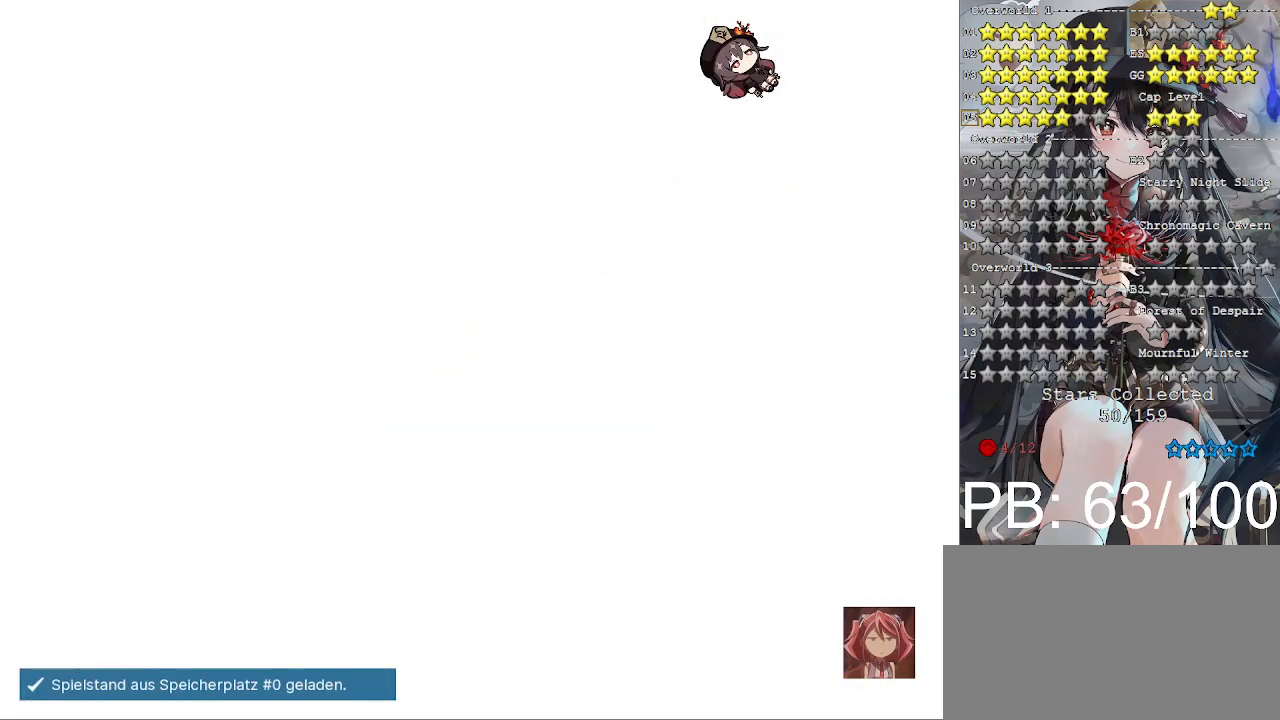
{"buttons": [], "left_stick": "center", "right_stick": "center", "events": []}
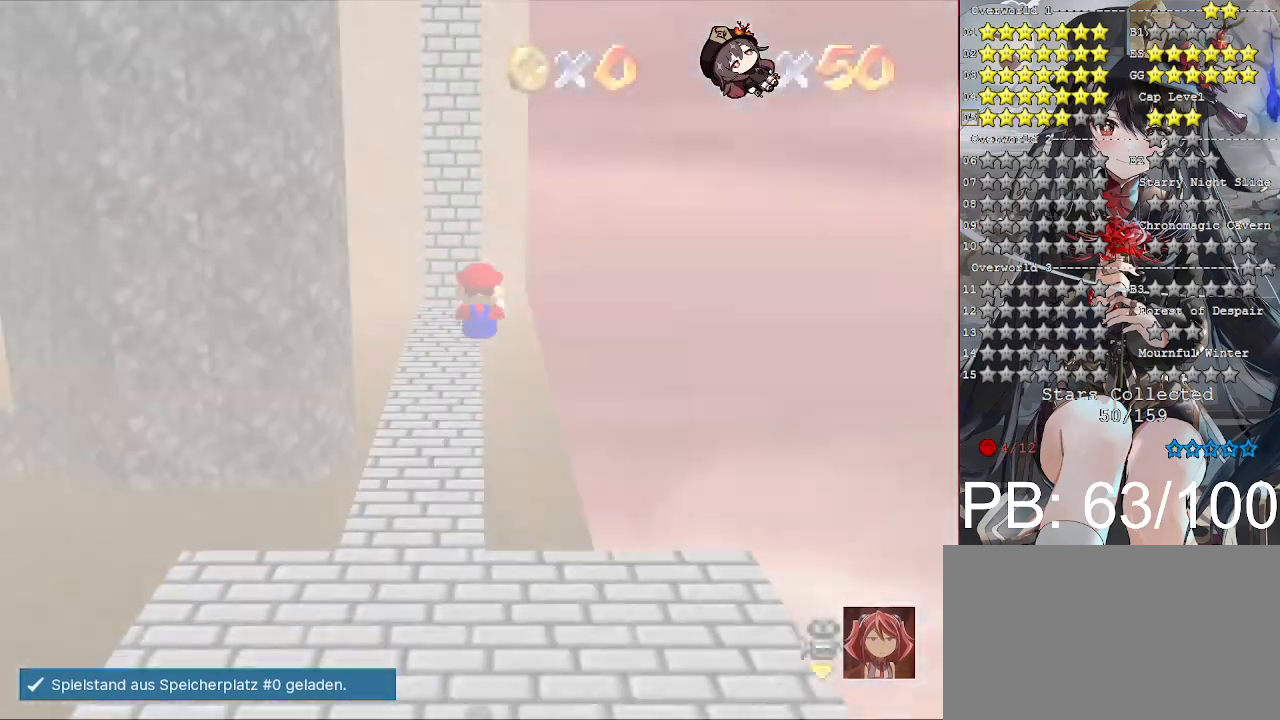
{"buttons": [], "left_stick": "center", "right_stick": "center", "events": []}
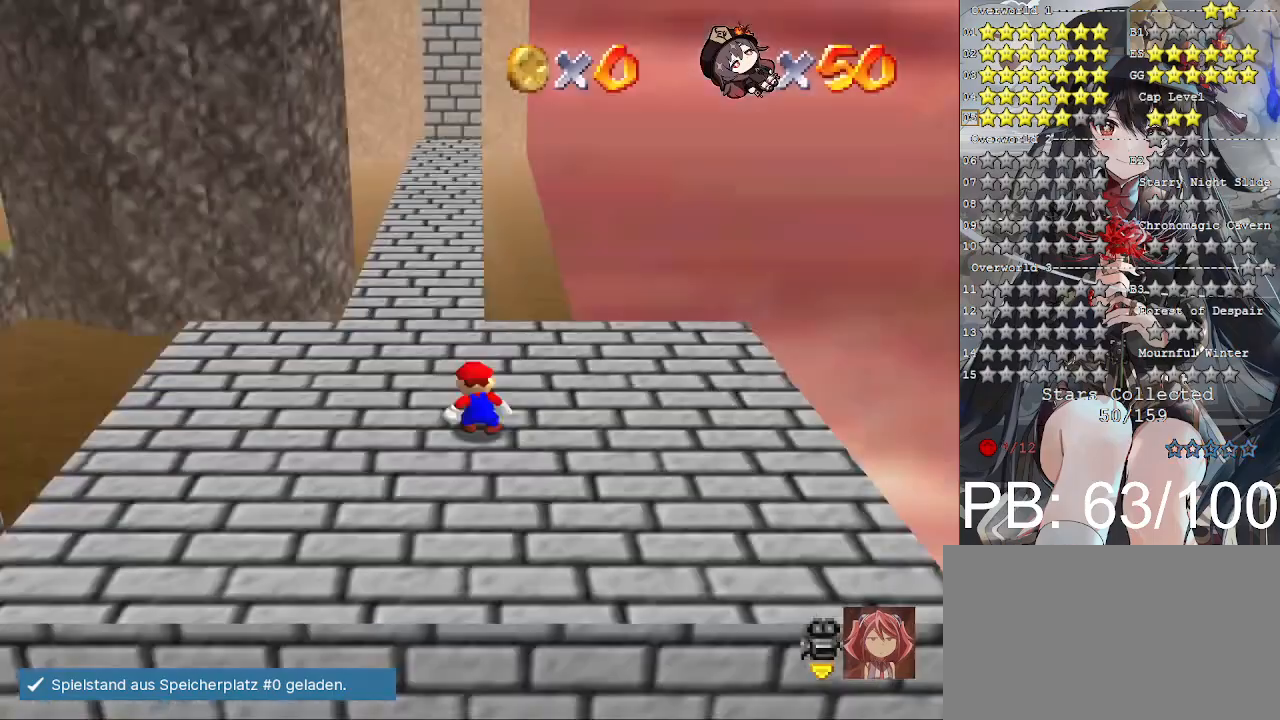
{"buttons": [], "left_stick": "center", "right_stick": "left", "events": [[433, "right_stick", "left"]]}
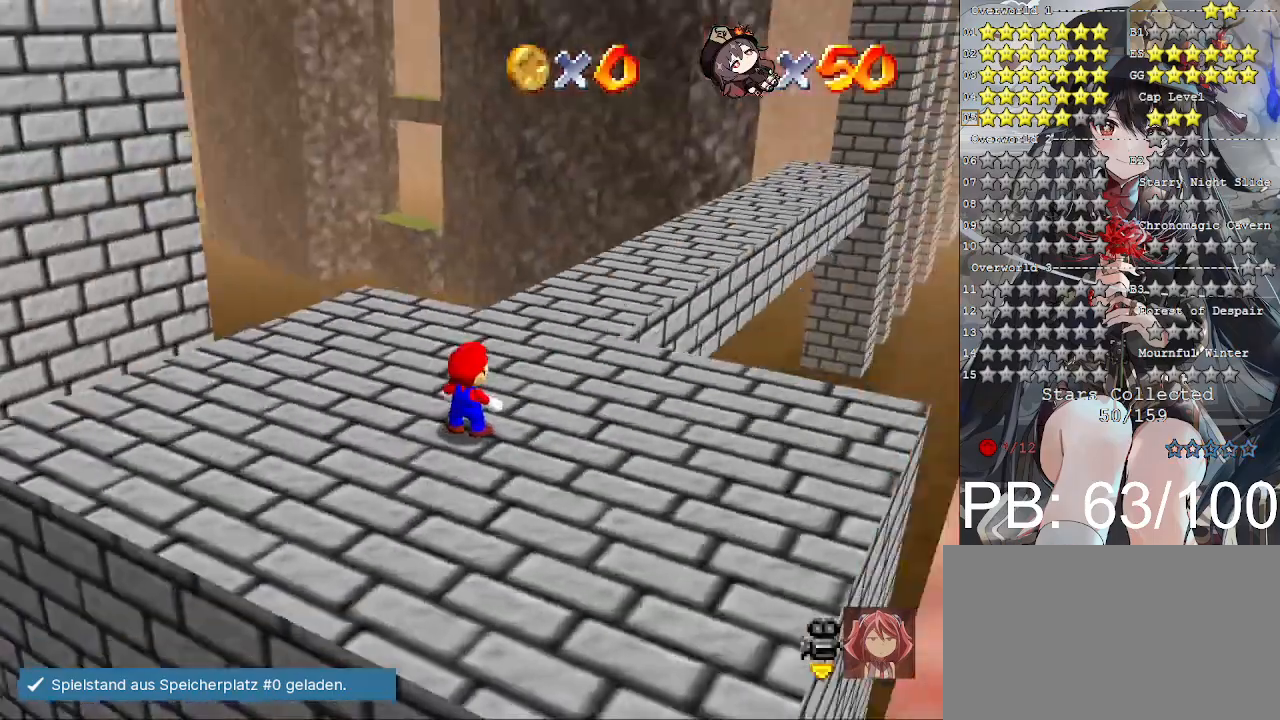
{"buttons": [], "left_stick": "right", "right_stick": "center", "events": [[100, "right_stick", "center"], [167, "right_stick", "left"], [300, "right_stick", "center"], [400, "right_stick", "left"], [467, "left_stick", "right"], [467, "right_stick", "center"]]}
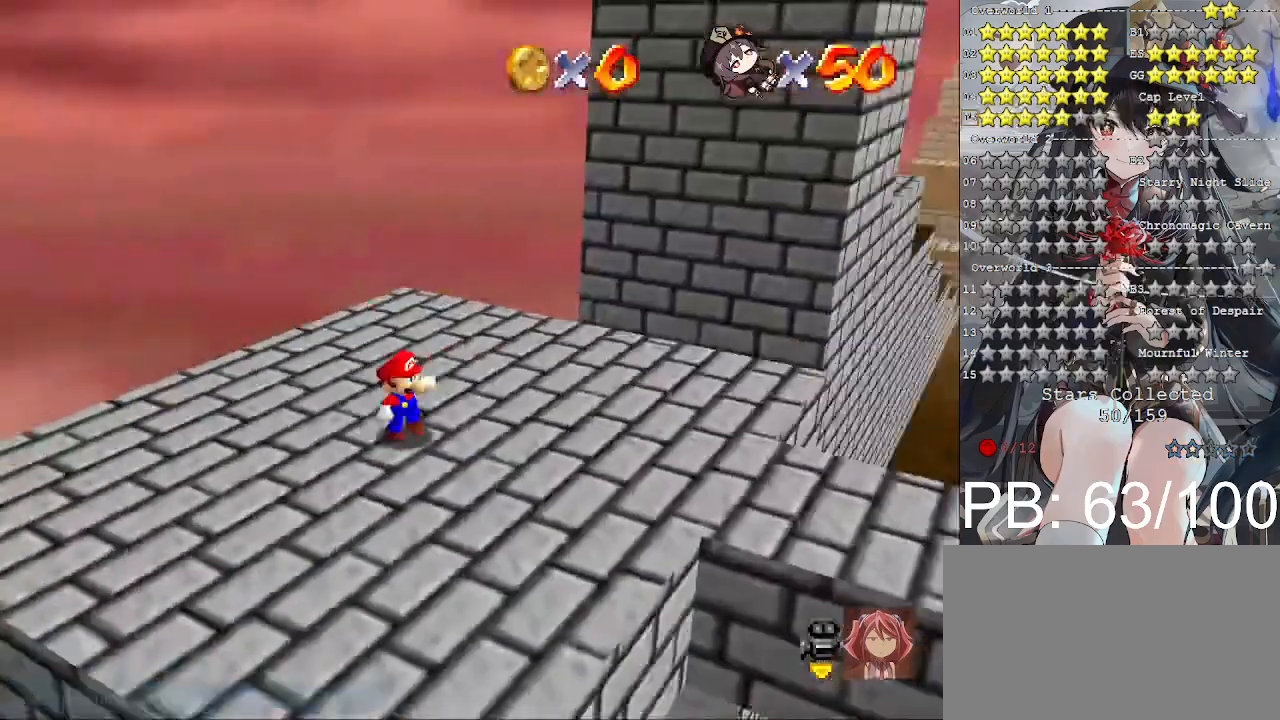
{"buttons": [], "left_stick": "down-right", "right_stick": "center", "events": [[67, "left_stick", "down-right"]]}
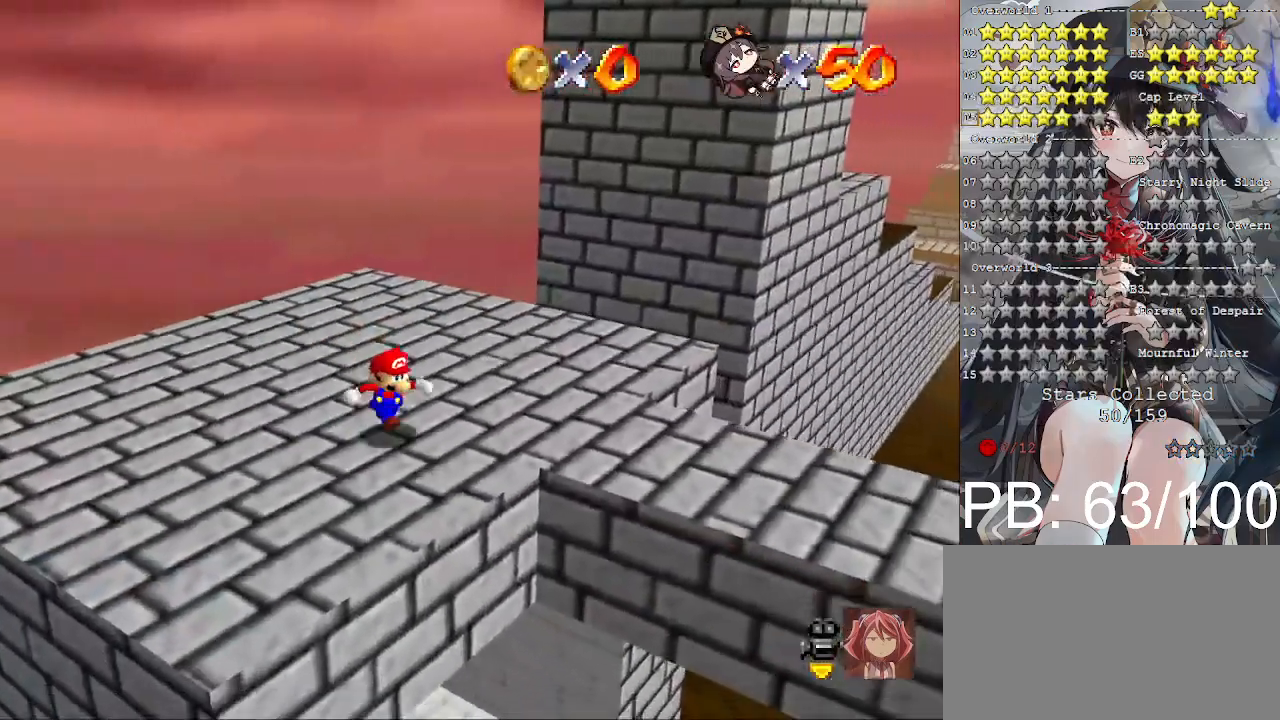
{"buttons": [], "left_stick": "up-left", "right_stick": "center", "events": [[100, "CROSS", "down"], [233, "CROSS", "up"], [400, "left_stick", "up-left"]]}
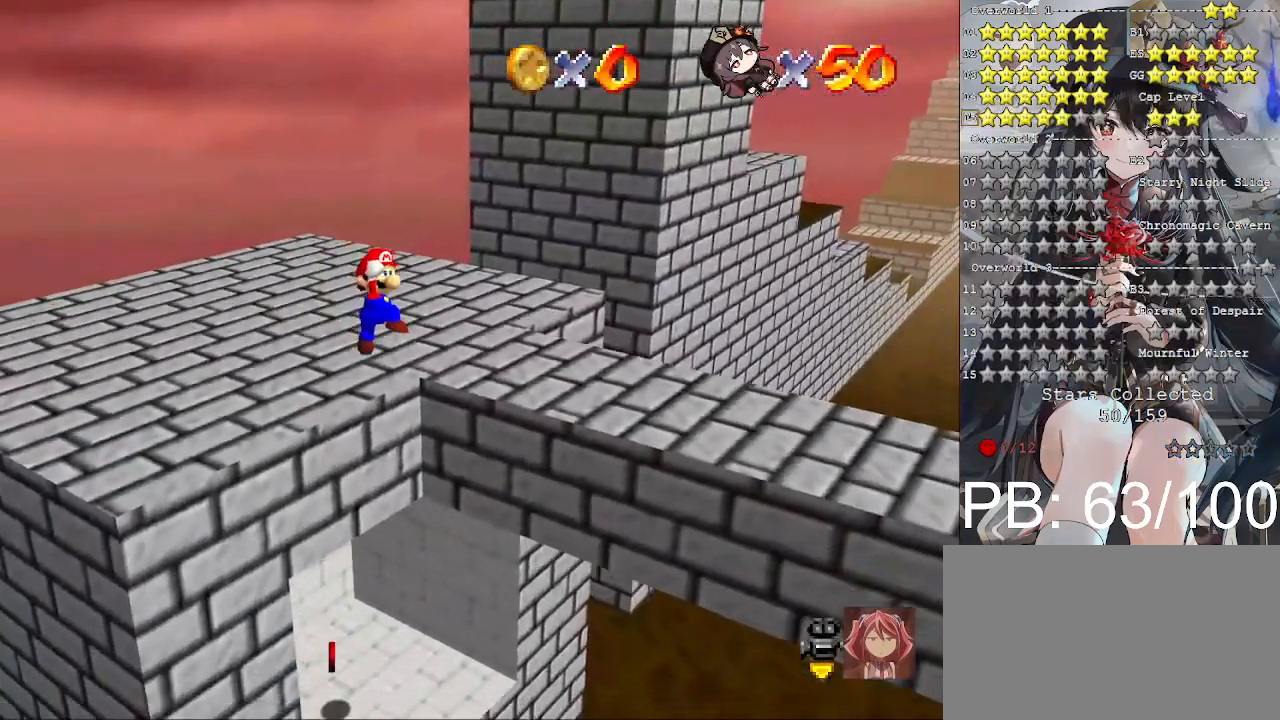
{"buttons": ["SQUARE"], "left_stick": "up-left", "right_stick": "center", "events": [[500, "SQUARE", "down"]]}
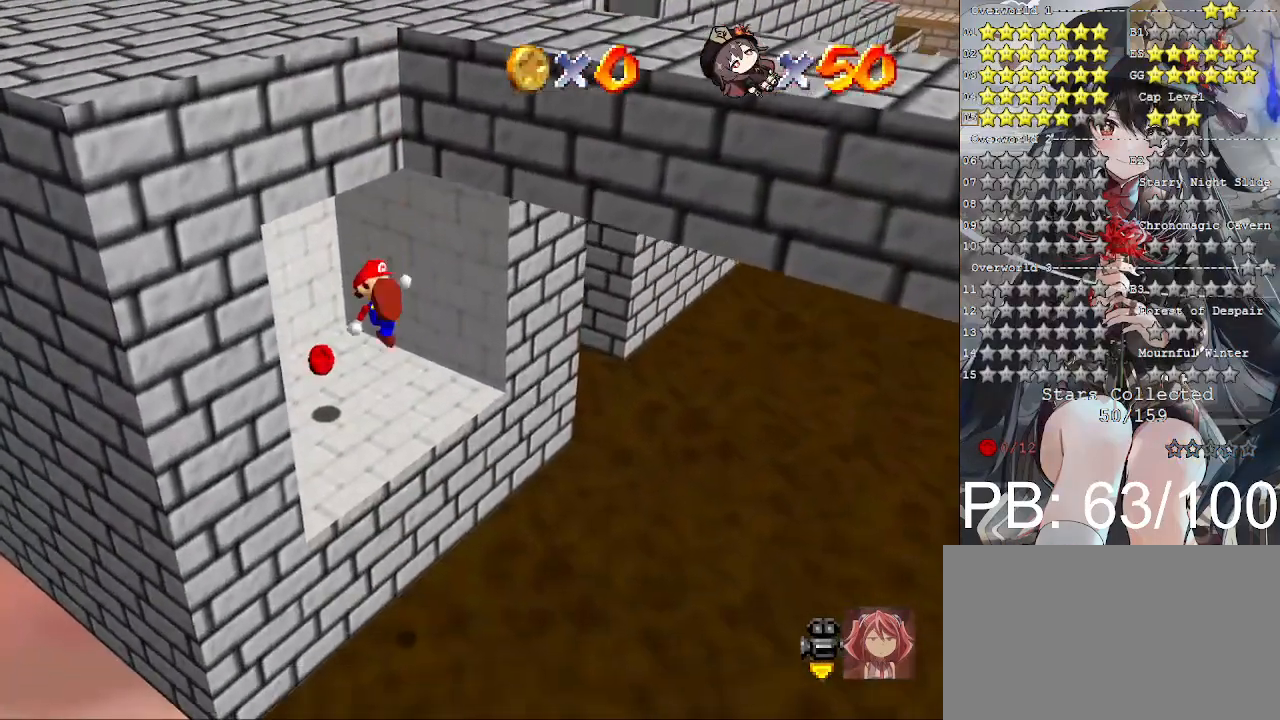
{"buttons": [], "left_stick": "up-left", "right_stick": "center", "events": [[200, "SQUARE", "up"]]}
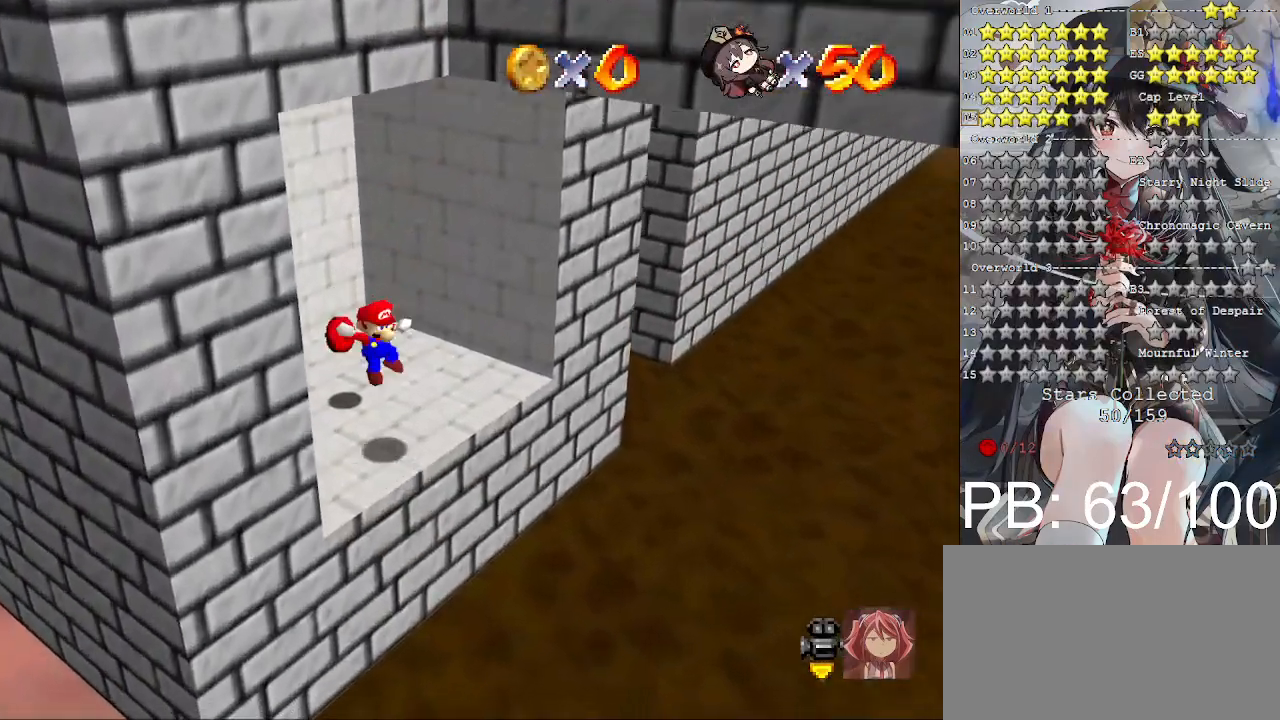
{"buttons": [], "left_stick": "up-right", "right_stick": "center", "events": [[133, "left_stick", "center"], [367, "left_stick", "up-right"]]}
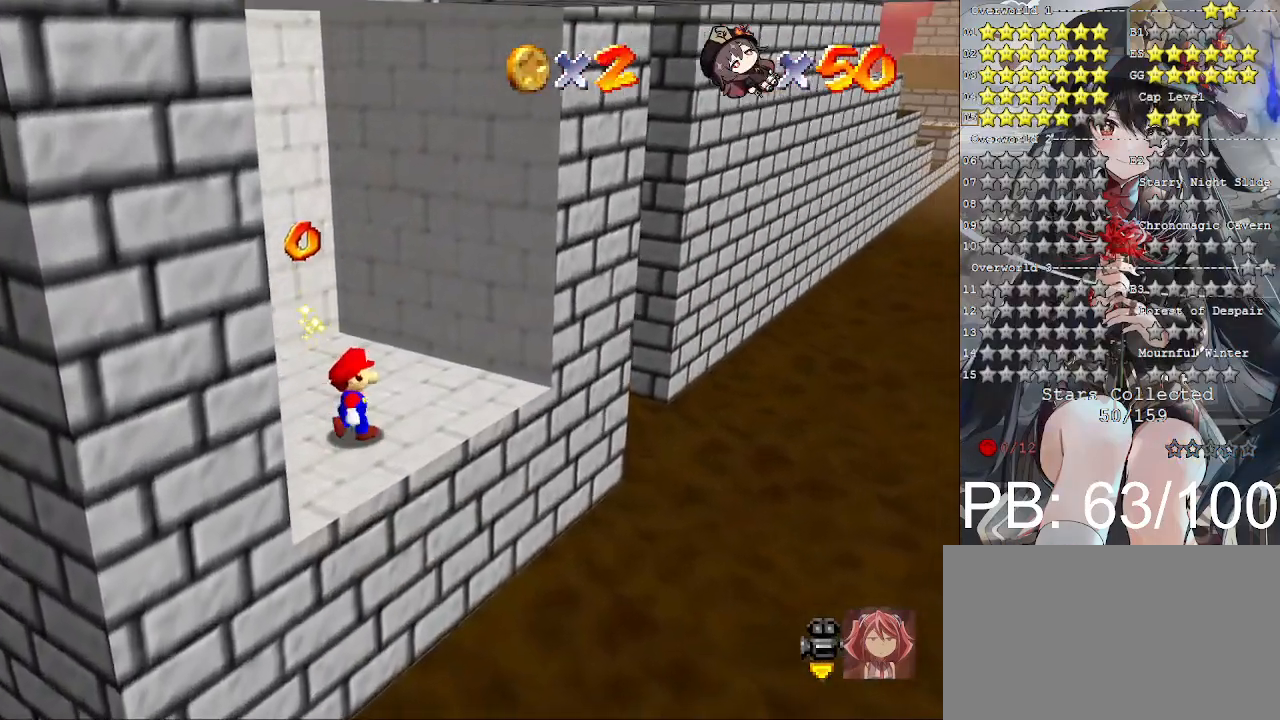
{"buttons": [], "left_stick": "up-right", "right_stick": "center", "events": []}
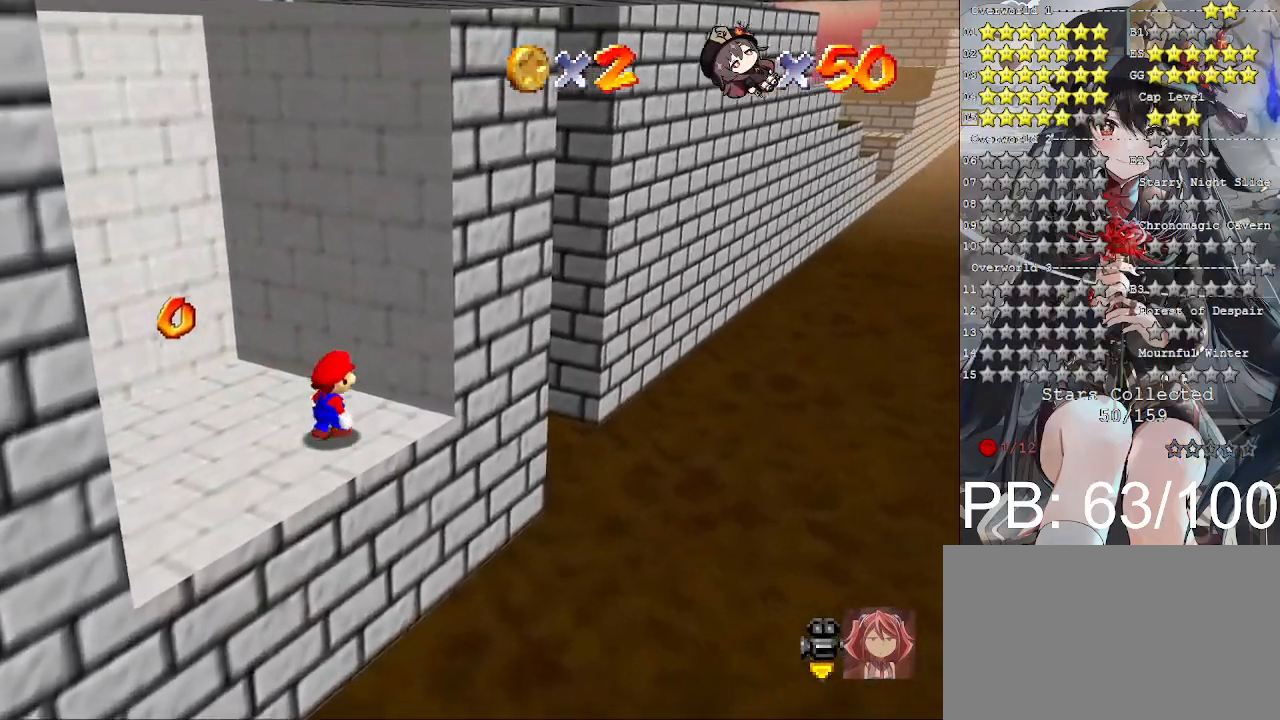
{"buttons": [], "left_stick": "center", "right_stick": "center", "events": [[200, "left_stick", "center"]]}
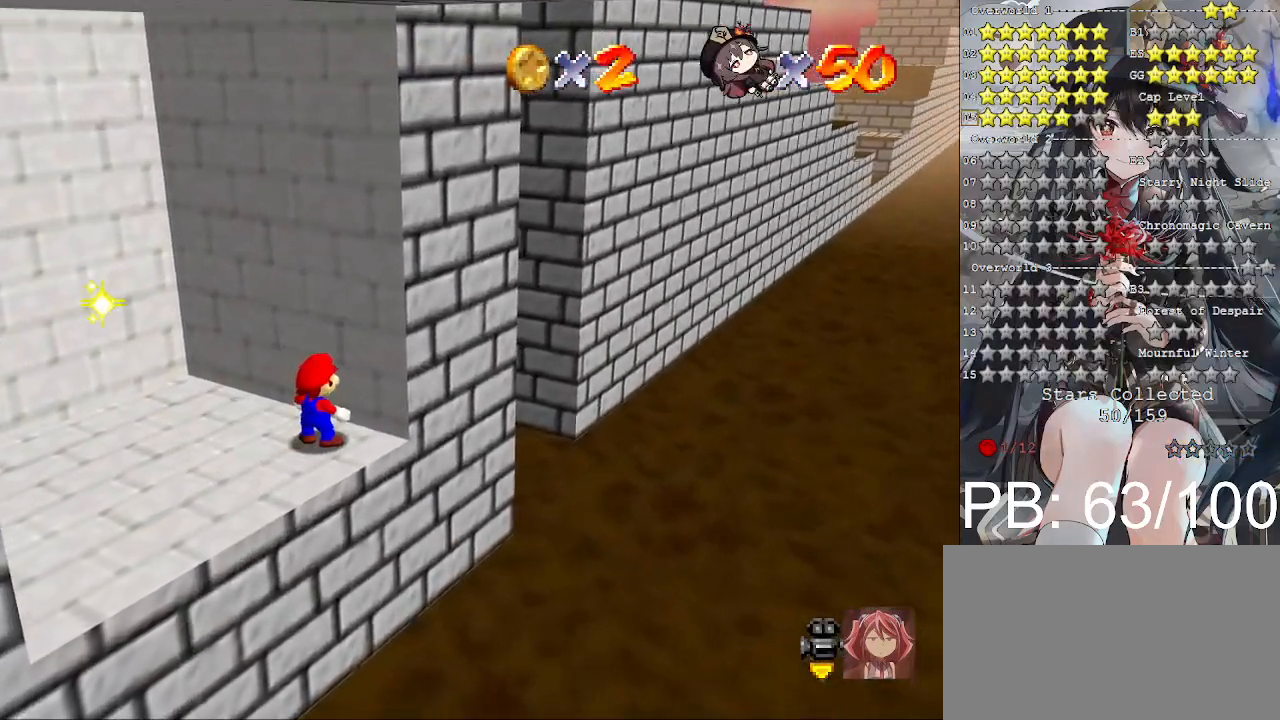
{"buttons": [], "left_stick": "down-left", "right_stick": "center", "events": [[133, "left_stick", "down-left"]]}
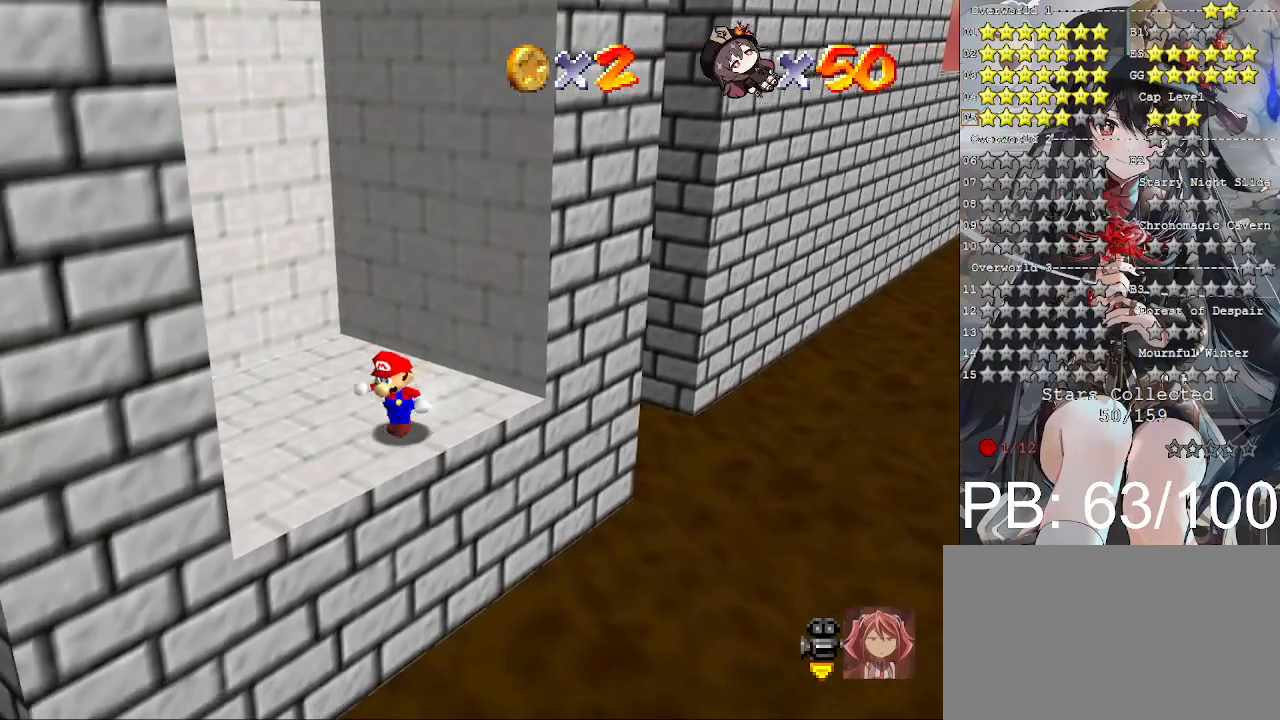
{"buttons": ["CROSS"], "left_stick": "down", "right_stick": "center", "events": [[200, "CROSS", "down"], [400, "left_stick", "down"]]}
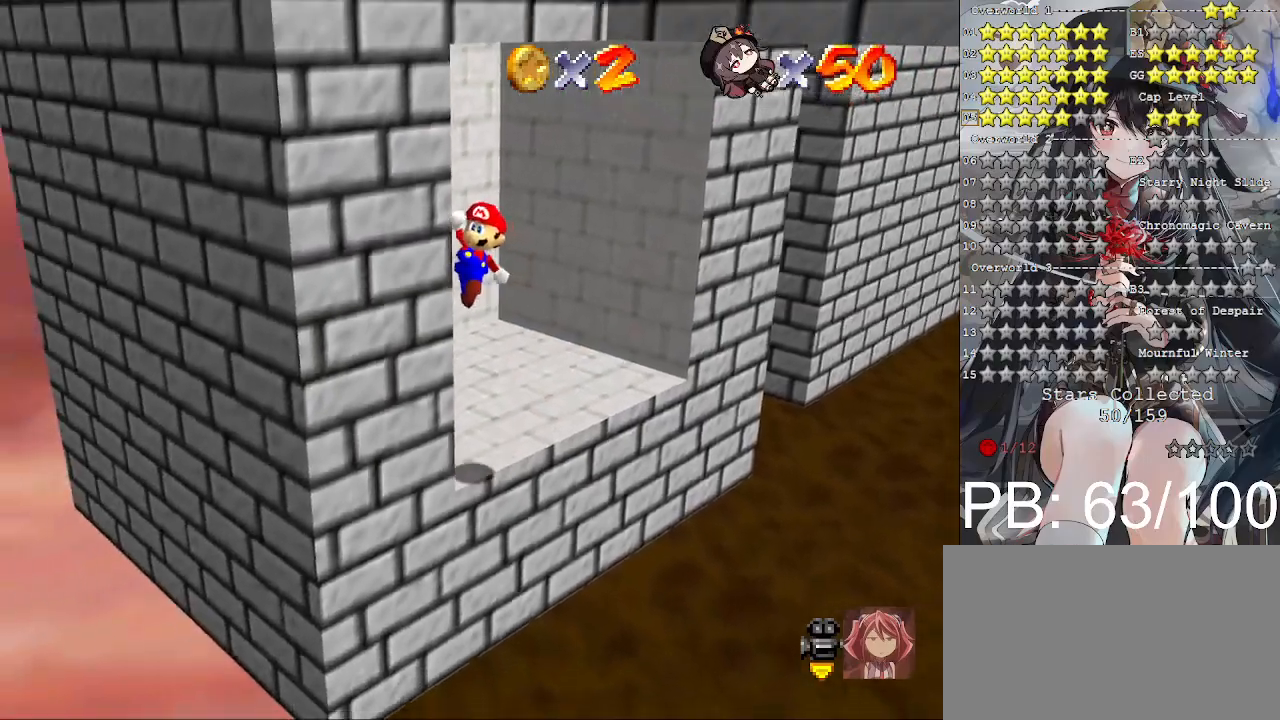
{"buttons": ["CROSS"], "left_stick": "up-left", "right_stick": "center", "events": [[67, "CROSS", "up"], [100, "left_stick", "down-right"], [167, "CROSS", "down"], [233, "left_stick", "right"], [400, "CROSS", "up"], [500, "CROSS", "down"], [500, "left_stick", "up-left"]]}
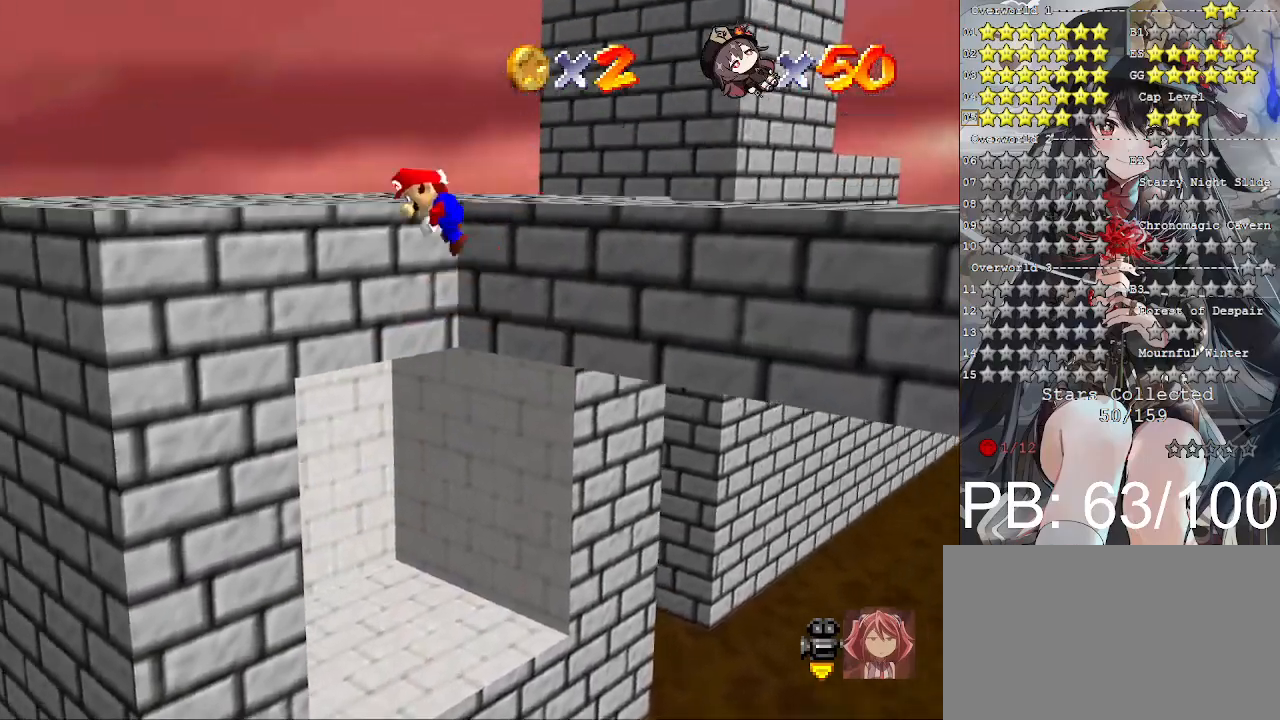
{"buttons": [], "left_stick": "left", "right_stick": "center", "events": [[200, "CROSS", "up"], [300, "right_stick", "right"], [400, "left_stick", "left"], [400, "right_stick", "center"]]}
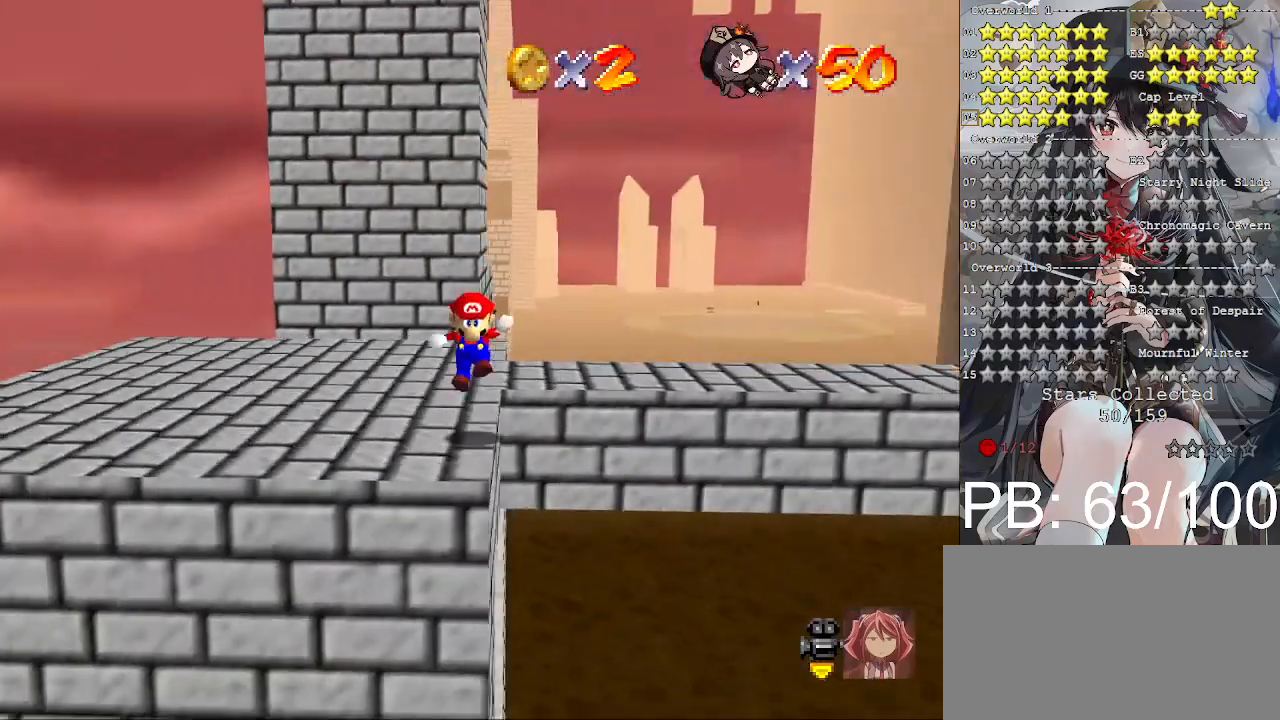
{"buttons": [], "left_stick": "left", "right_stick": "center", "events": [[167, "left_stick", "center"], [300, "left_stick", "left"]]}
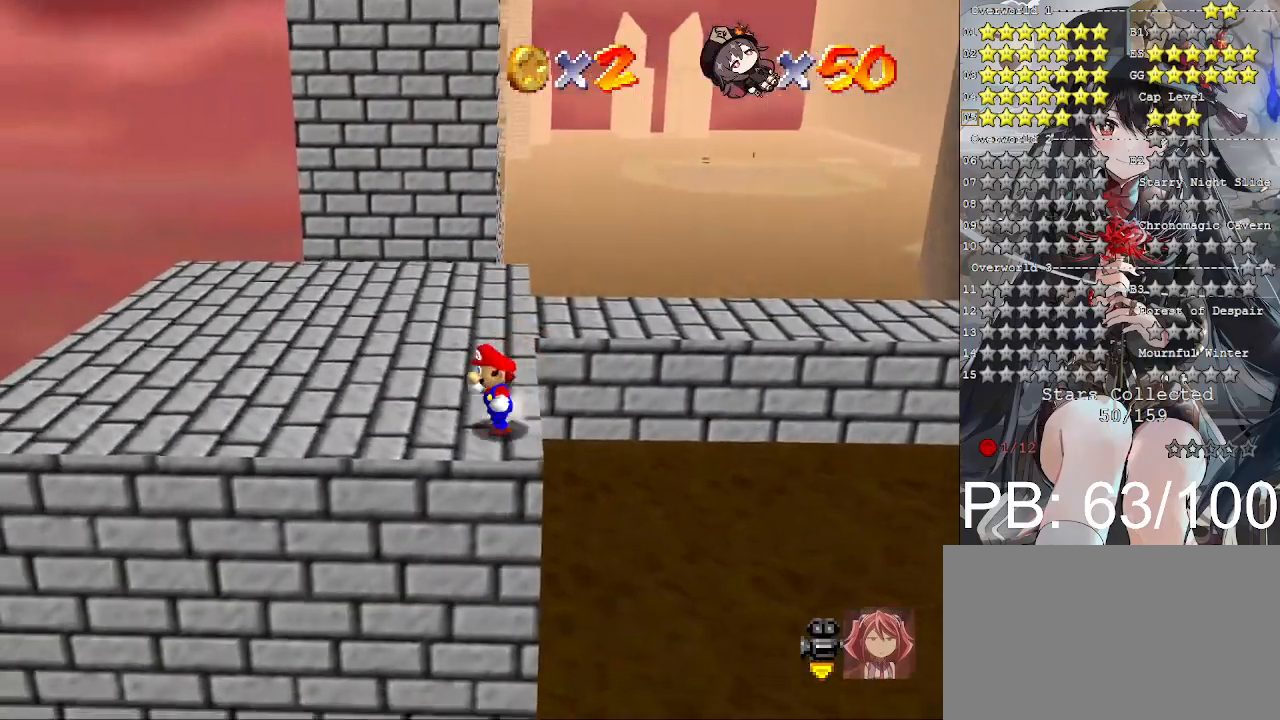
{"buttons": [], "left_stick": "left", "right_stick": "center", "events": []}
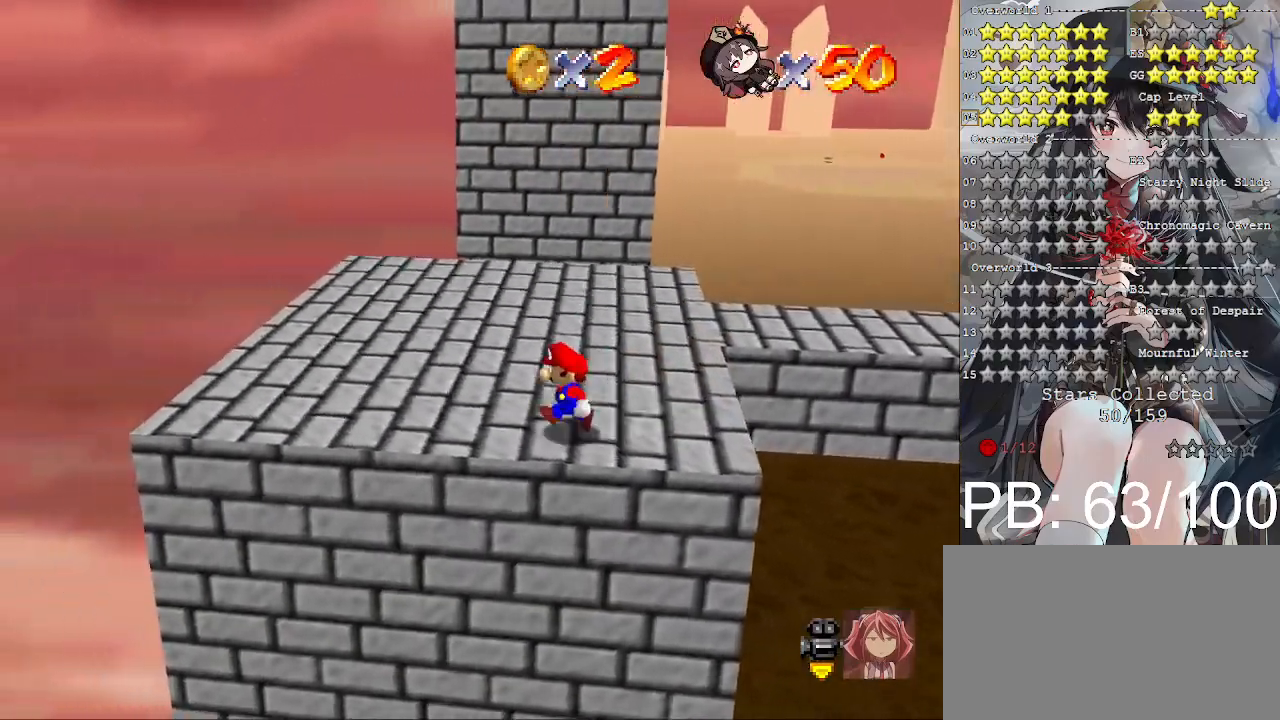
{"buttons": [], "left_stick": "left", "right_stick": "center", "events": []}
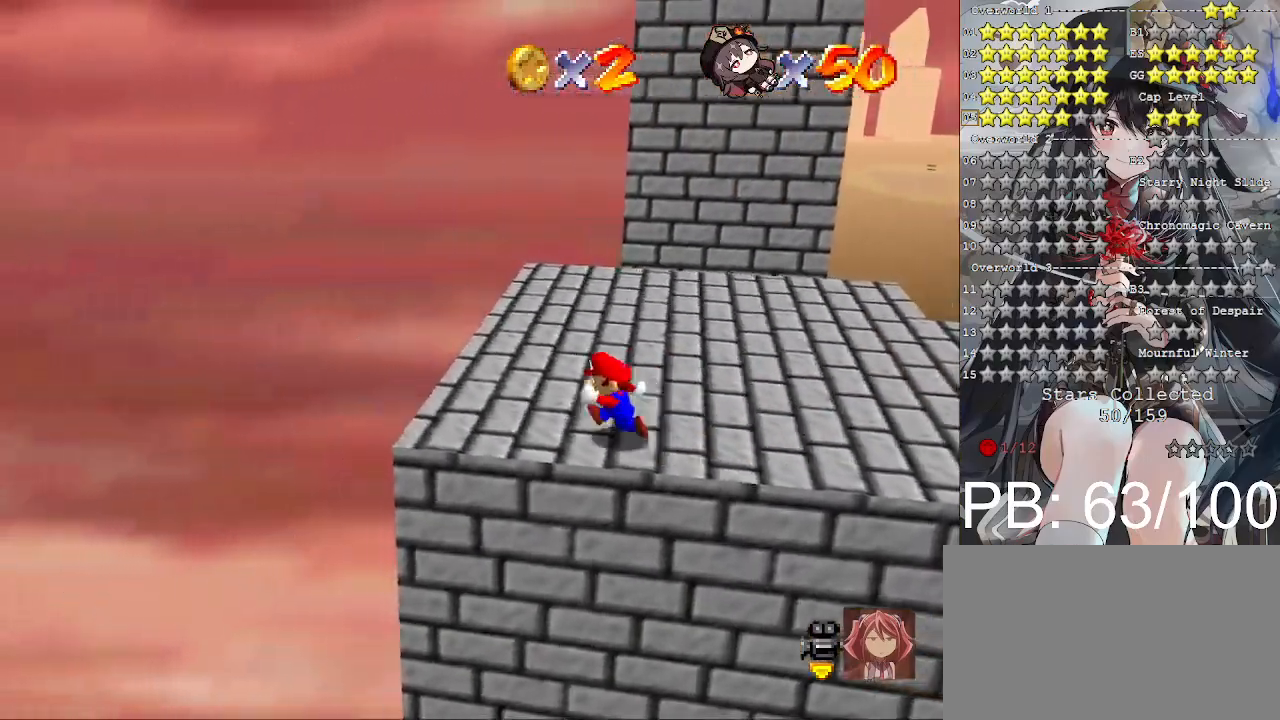
{"buttons": [], "left_stick": "up", "right_stick": "center", "events": [[100, "left_stick", "up-left"], [200, "left_stick", "up"]]}
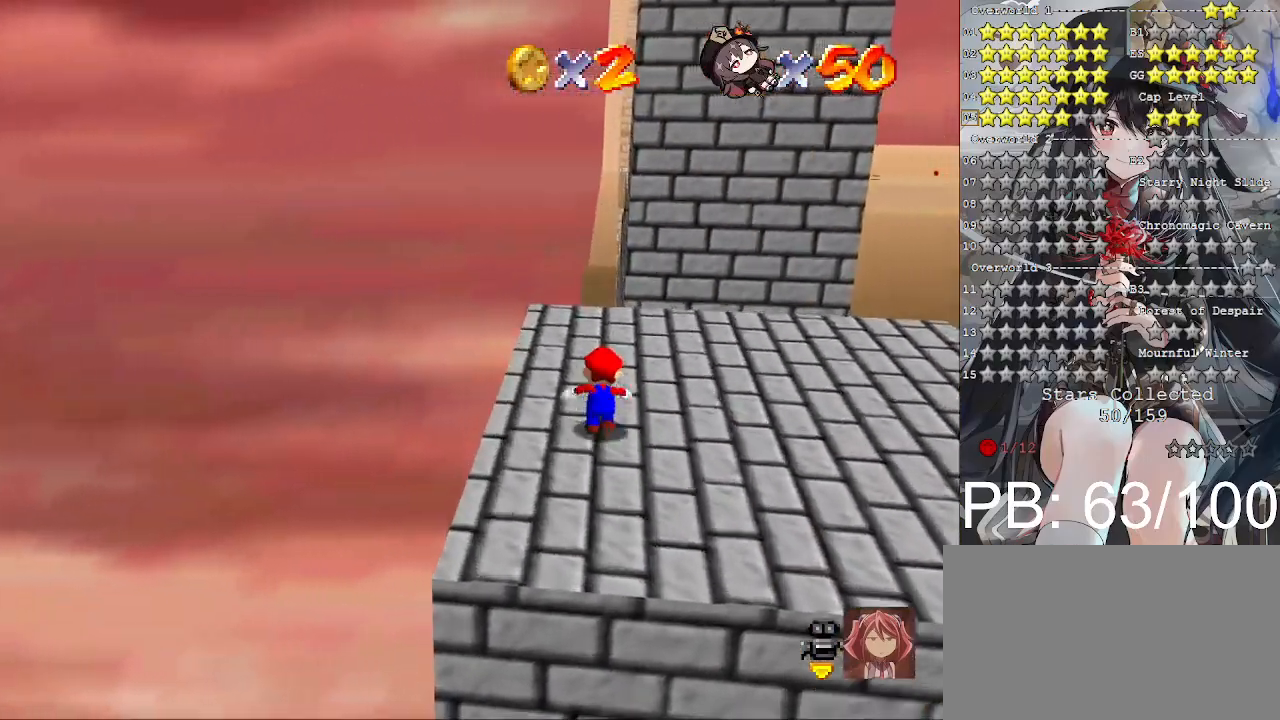
{"buttons": [], "left_stick": "left", "right_stick": "center", "events": [[100, "L2", "down"], [300, "L2", "up"], [333, "right_stick", "down-right"], [433, "left_stick", "left"], [433, "right_stick", "center"]]}
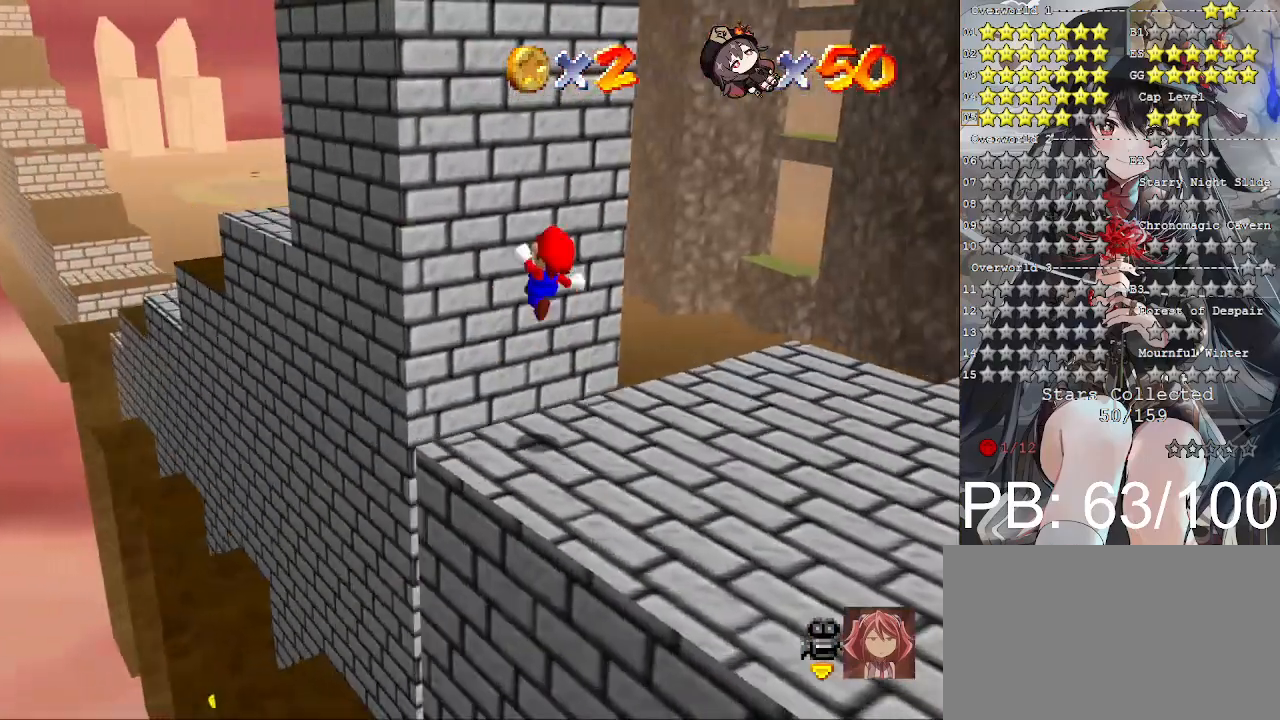
{"buttons": [], "left_stick": "center", "right_stick": "center", "events": [[67, "left_stick", "down-left"], [200, "left_stick", "center"], [267, "right_stick", "right"], [400, "right_stick", "center"]]}
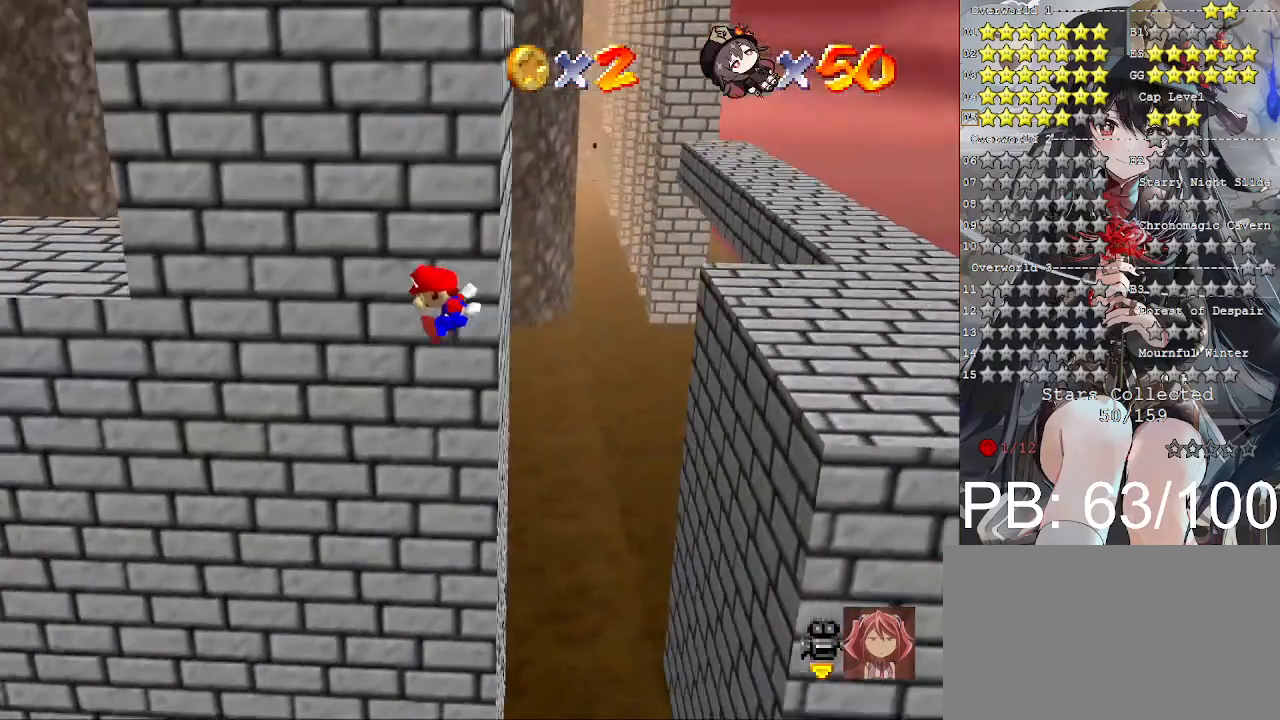
{"buttons": [], "left_stick": "right", "right_stick": "center", "events": [[267, "left_stick", "right"]]}